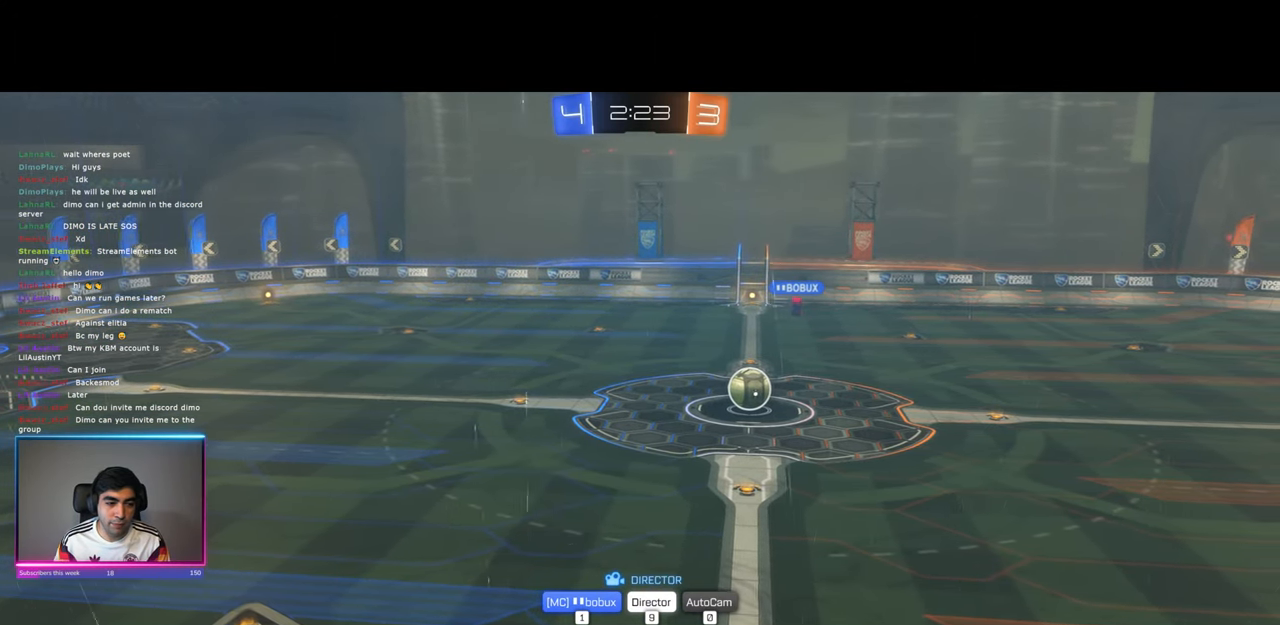
Gameplay with keyboard and mouse; each line is a JSON object with the keys and mouse buttons held at the frame after it. "events" lists presses ("down") and releases ("up") of "a", "ctrl", "d", "e", "q", "s", "shift", "space", "w", "mouse_left", "mouse_wheel", "mouse_right", "mouse_mb4" and "mouse_mb5" between this image and that frame as [ms after this image, input, new state], when the widget could be followed in between. "mouse_left", "mouse_wheel", "mouse_right", "mouse_mb4", "mouse_mb5" = the "left", "wheel", "right", "mb4", "mb5" buttons of the "mouse" list. No other keys are recorded. "wheel" means that the mouse wheel is clicked or scrolled. Mouse movement is not recorded.
{"keys": [], "mouse": [], "events": [[183, "mouse_left", "down"], [300, "mouse_left", "up"]]}
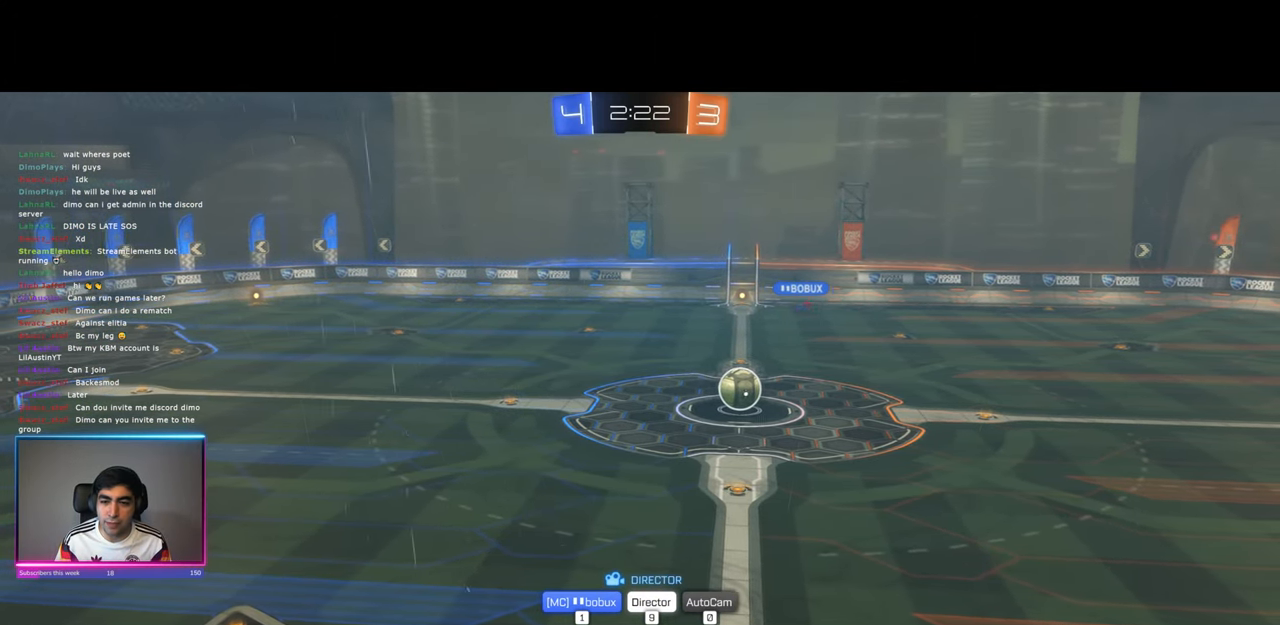
{"keys": [], "mouse": [], "events": []}
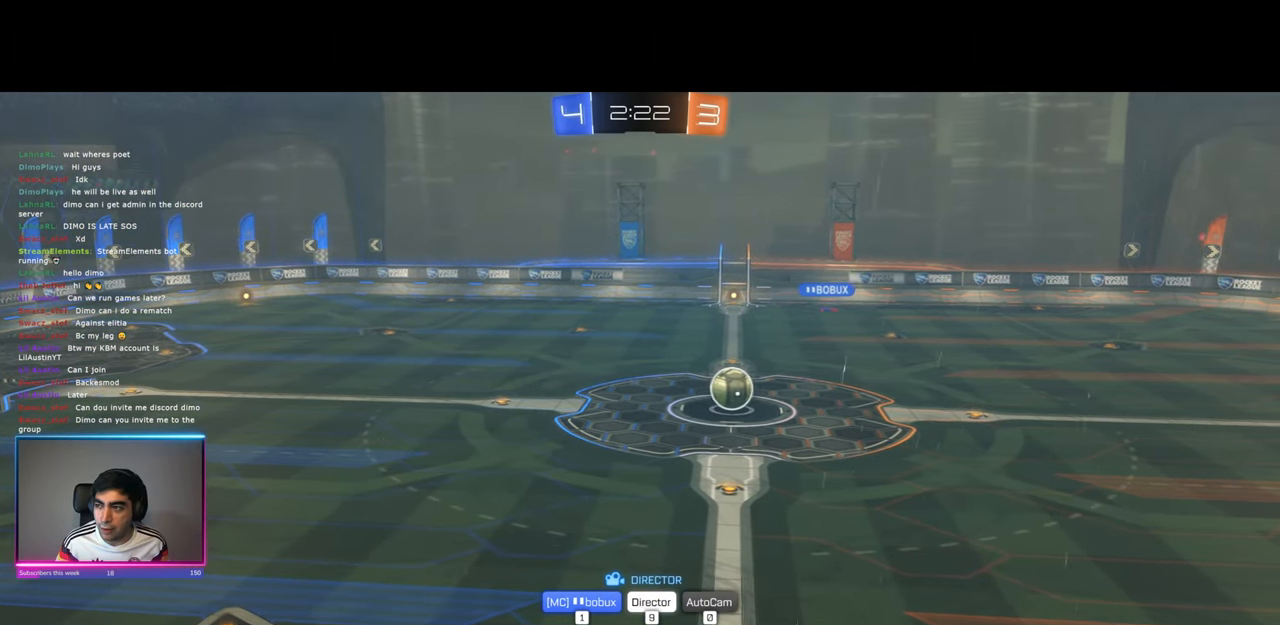
{"keys": [], "mouse": [], "events": []}
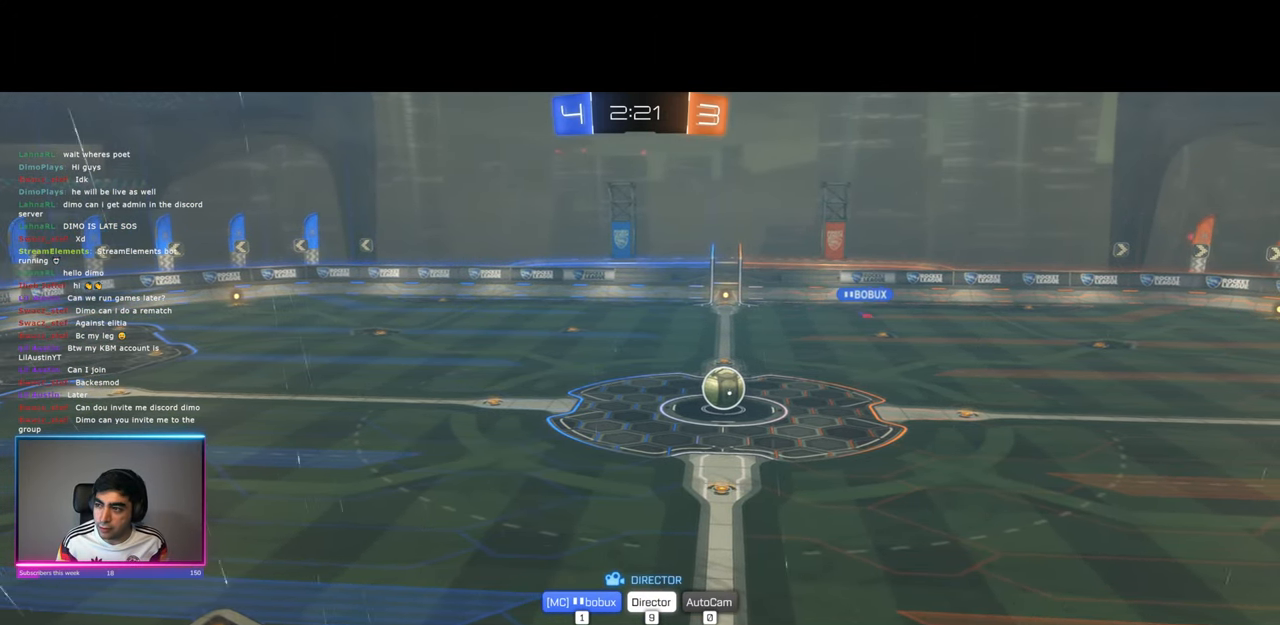
{"keys": [], "mouse": [], "events": []}
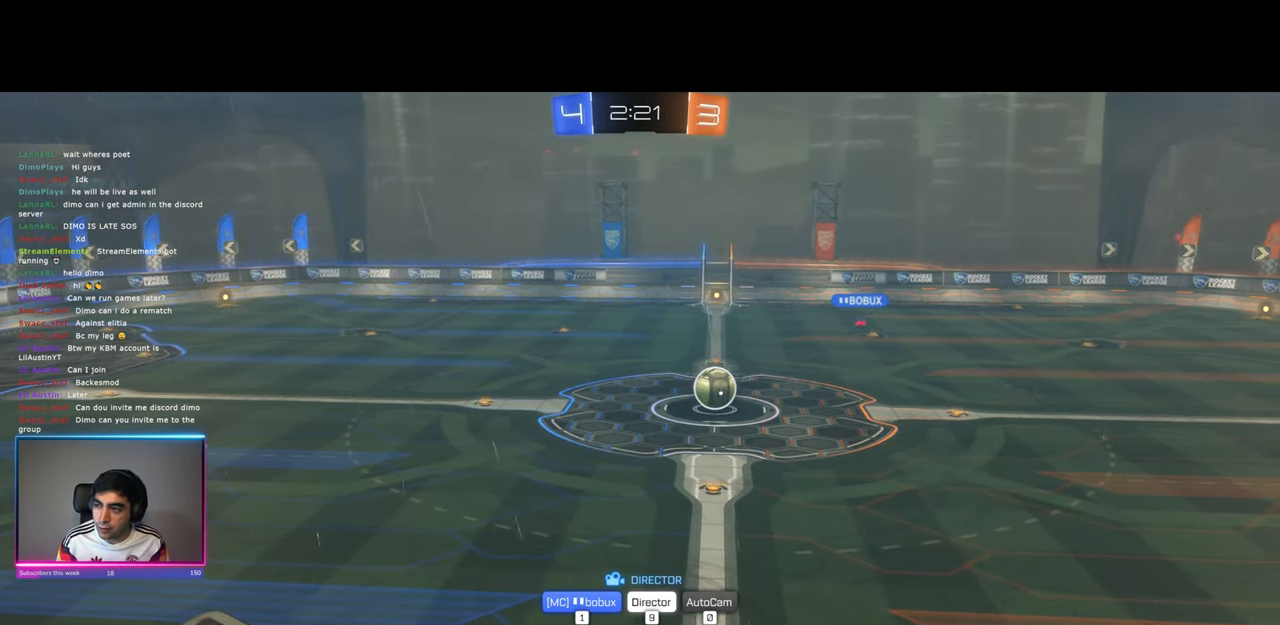
{"keys": [], "mouse": [], "events": []}
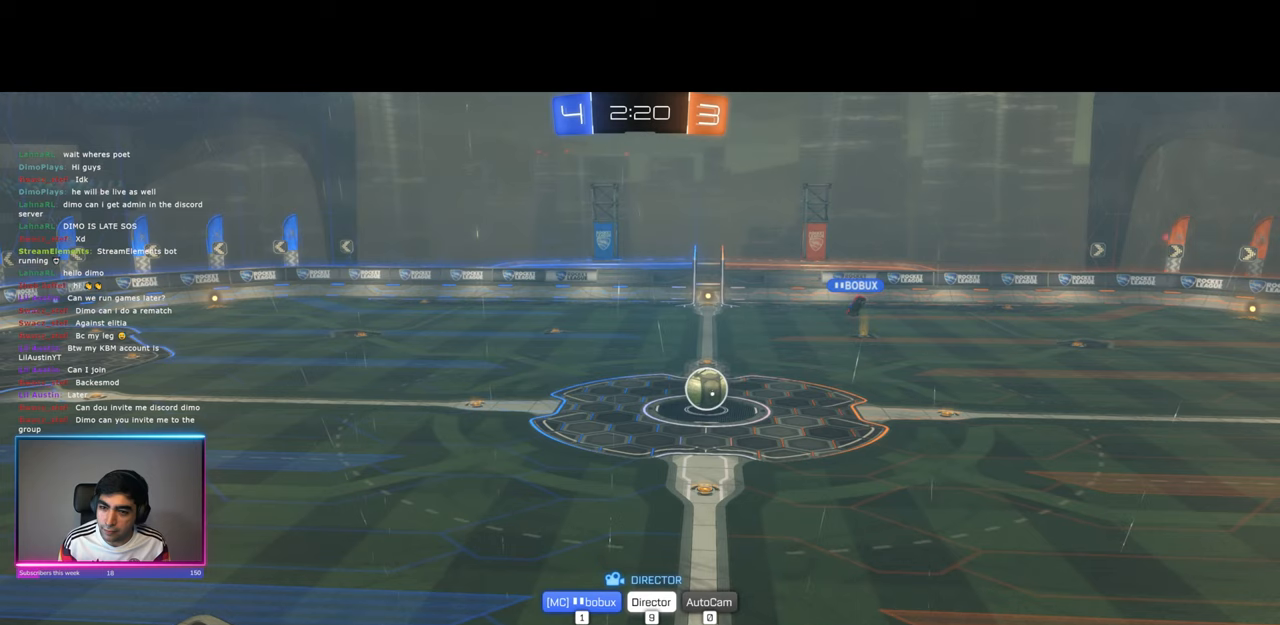
{"keys": [], "mouse": [], "events": []}
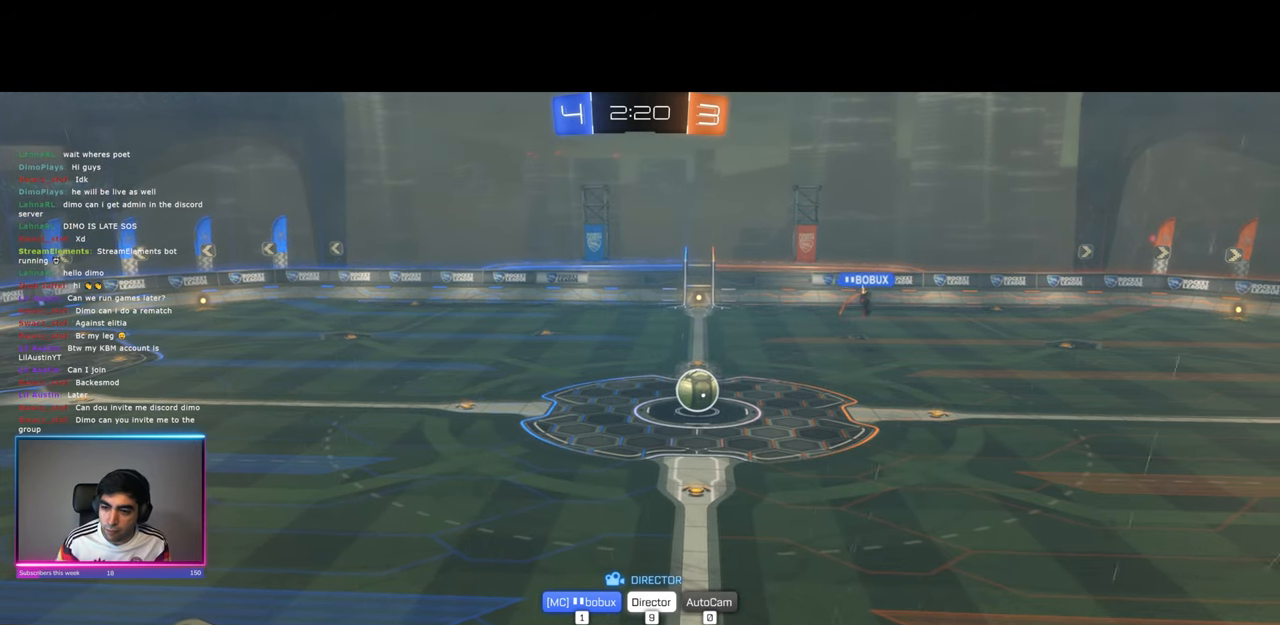
{"keys": [], "mouse": [], "events": []}
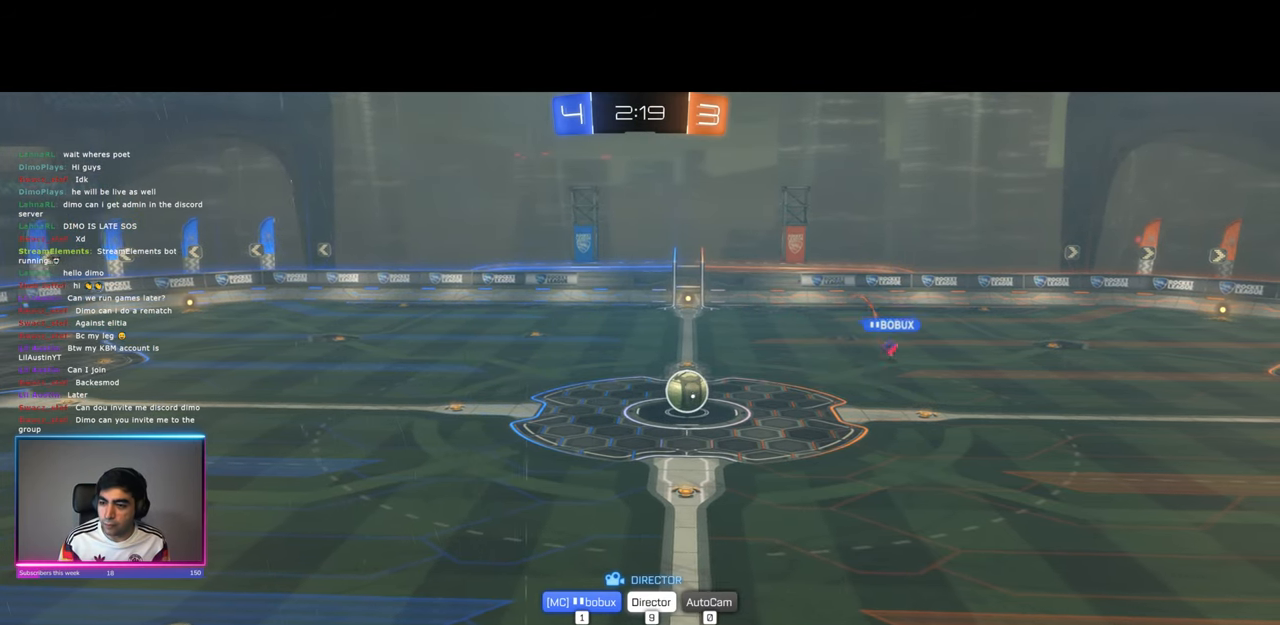
{"keys": [], "mouse": [], "events": []}
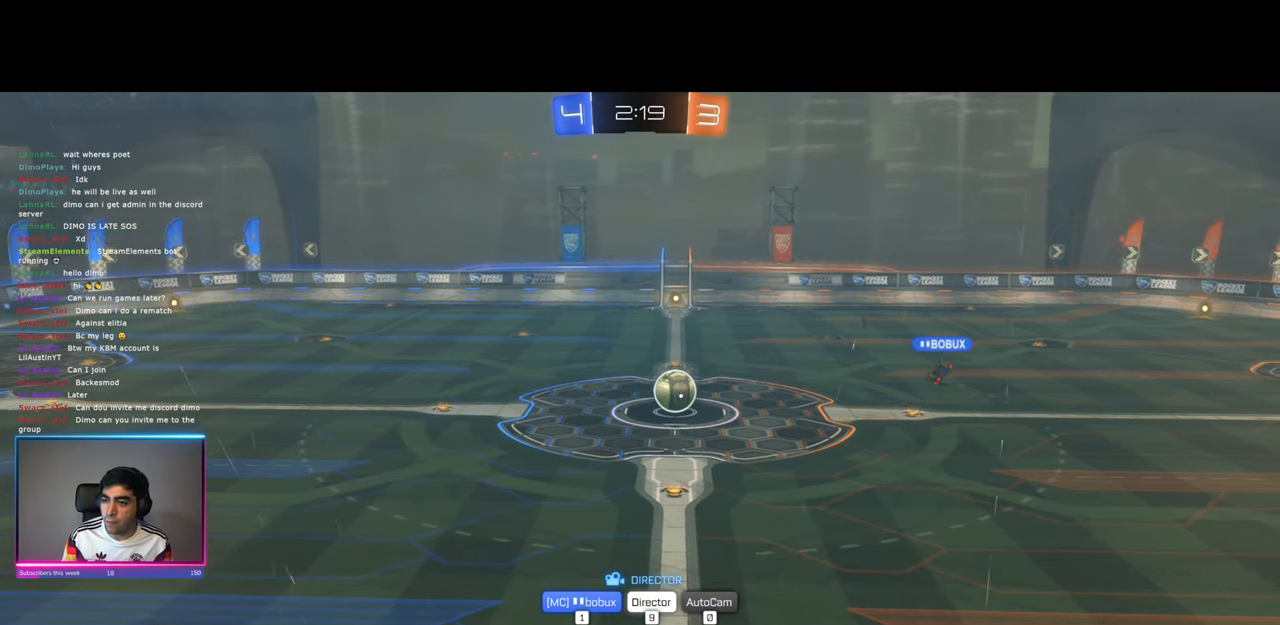
{"keys": [], "mouse": [], "events": []}
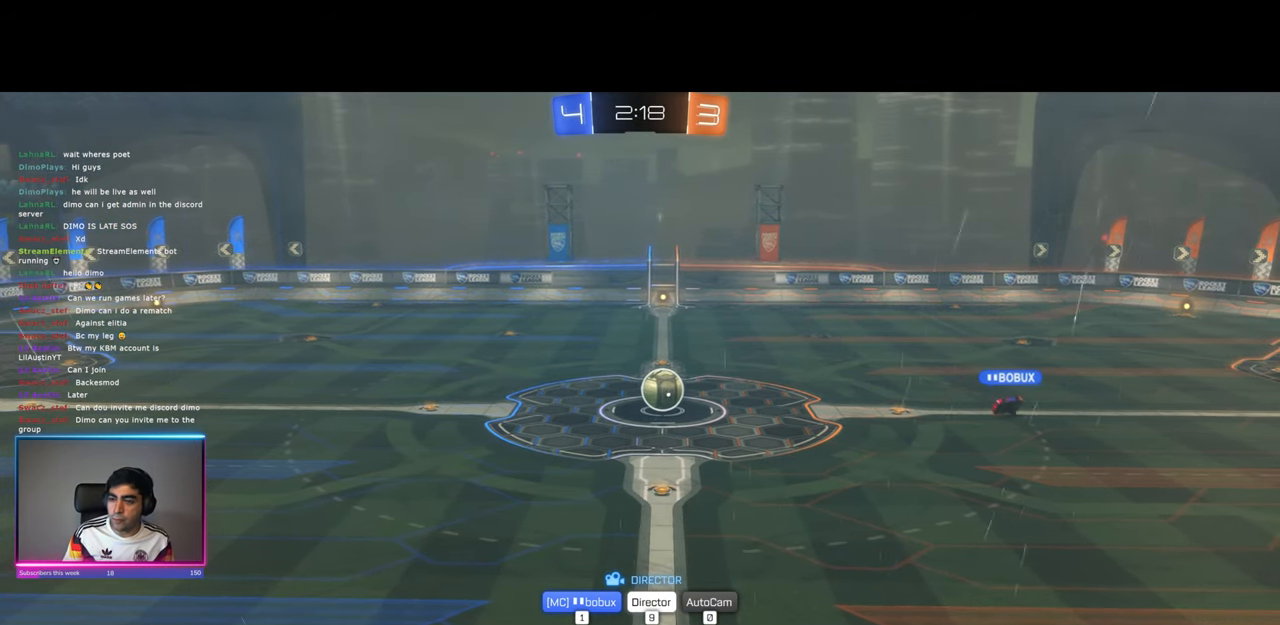
{"keys": [], "mouse": [], "events": []}
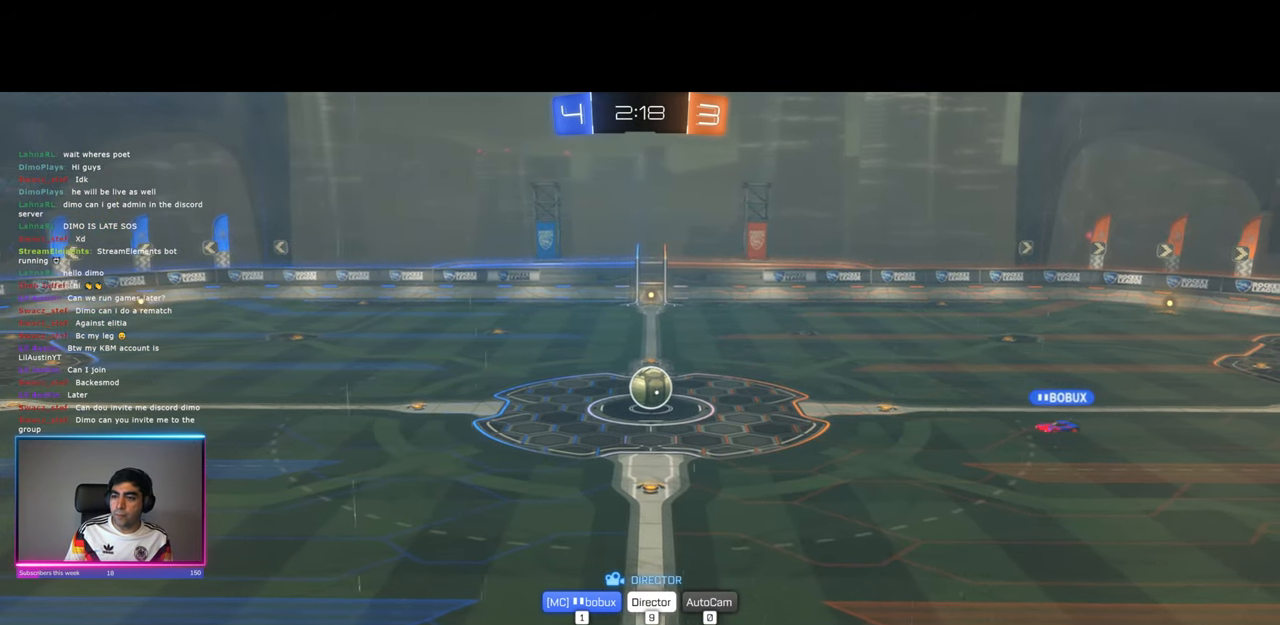
{"keys": [], "mouse": [], "events": []}
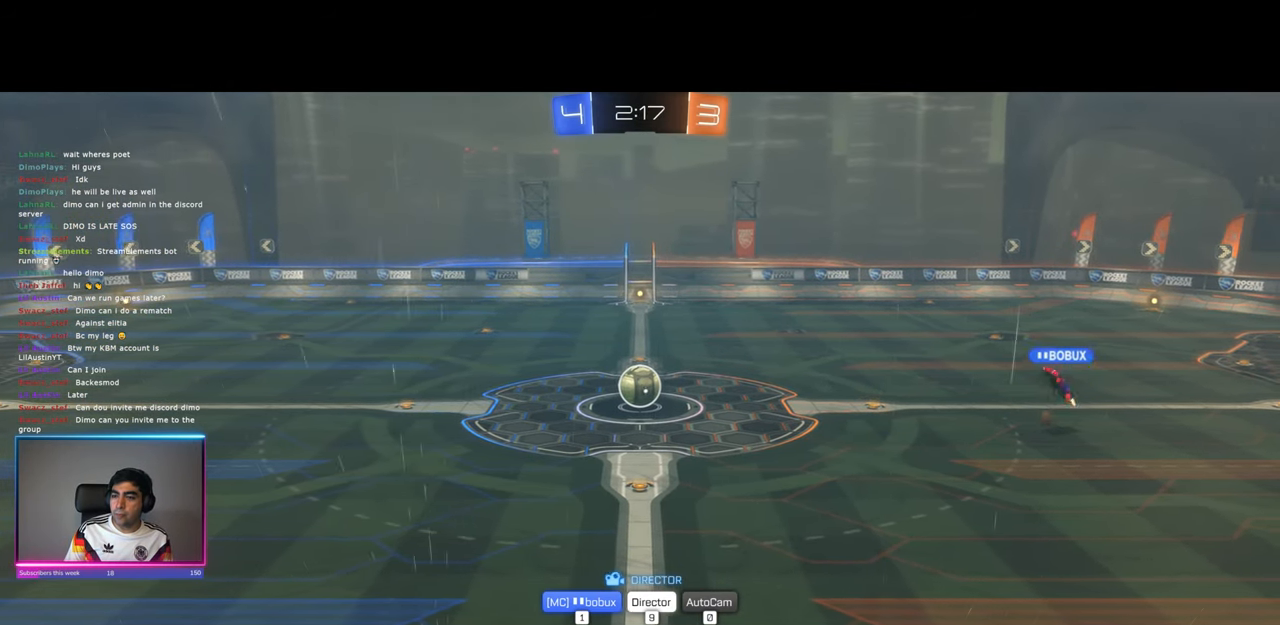
{"keys": [], "mouse": ["left"], "events": [[117, "mouse_left", "down"]]}
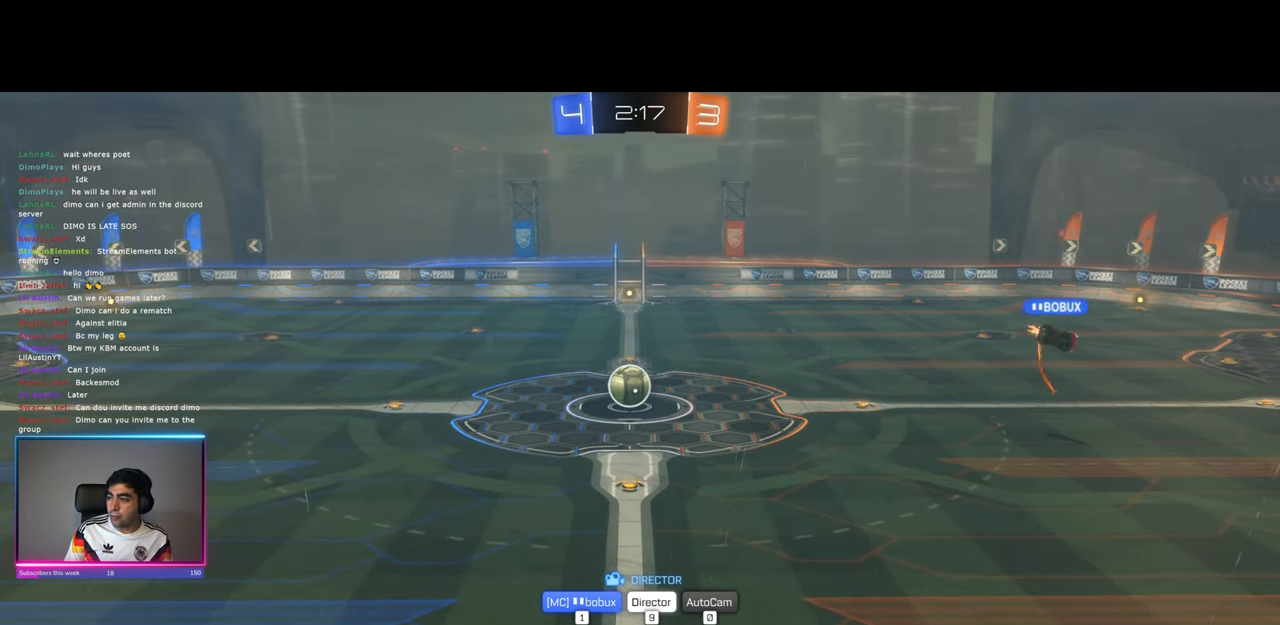
{"keys": [], "mouse": ["left"], "events": []}
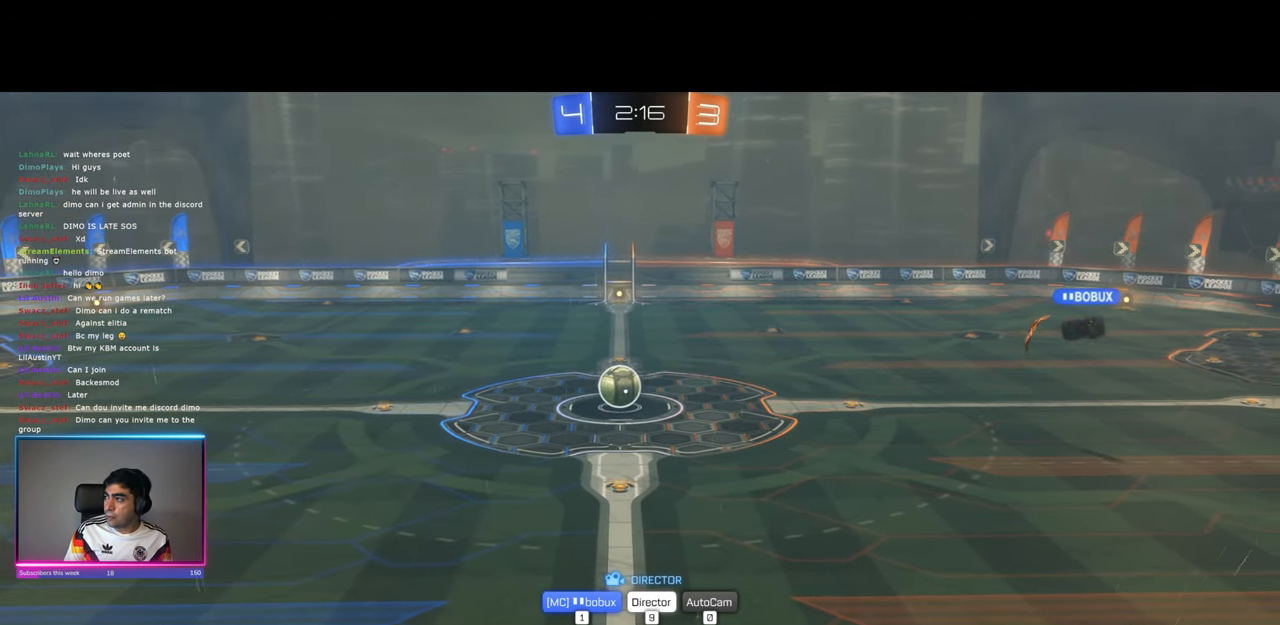
{"keys": [], "mouse": ["left"], "events": []}
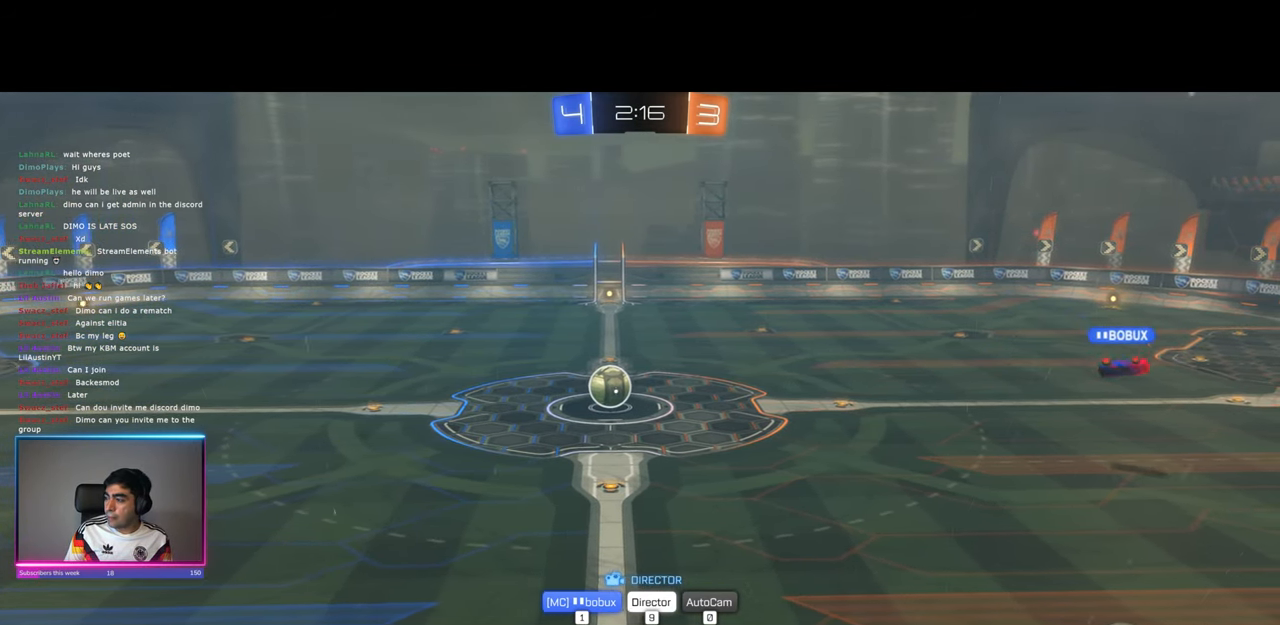
{"keys": [], "mouse": [], "events": [[483, "mouse_left", "up"]]}
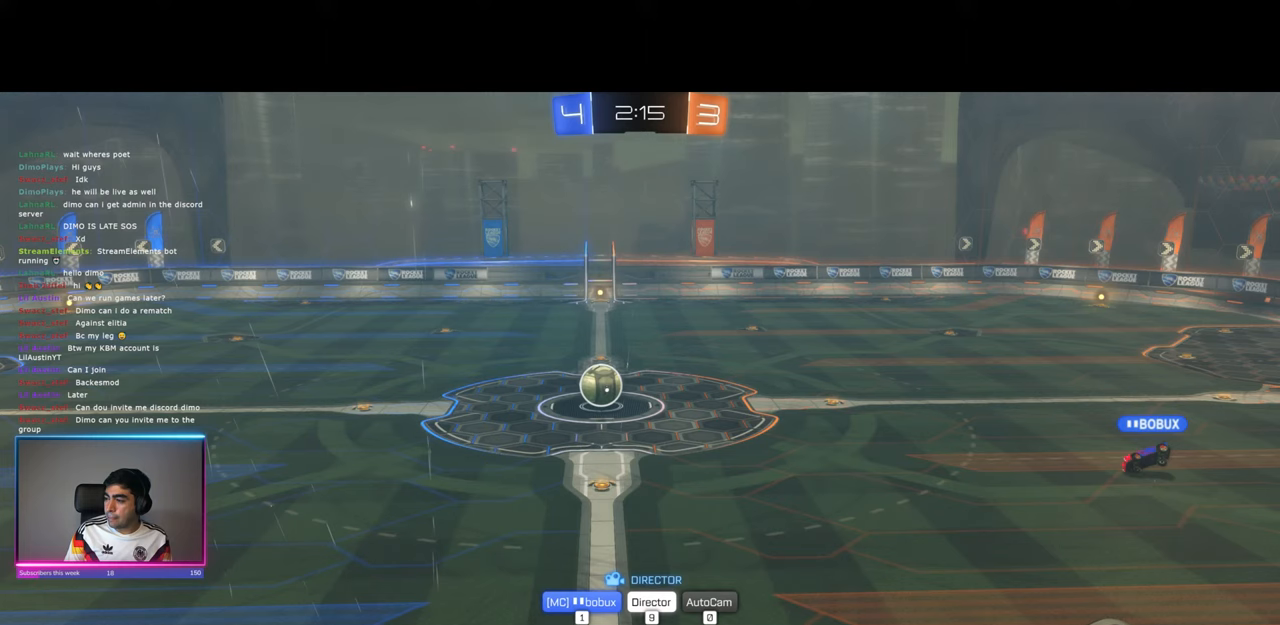
{"keys": [], "mouse": [], "events": []}
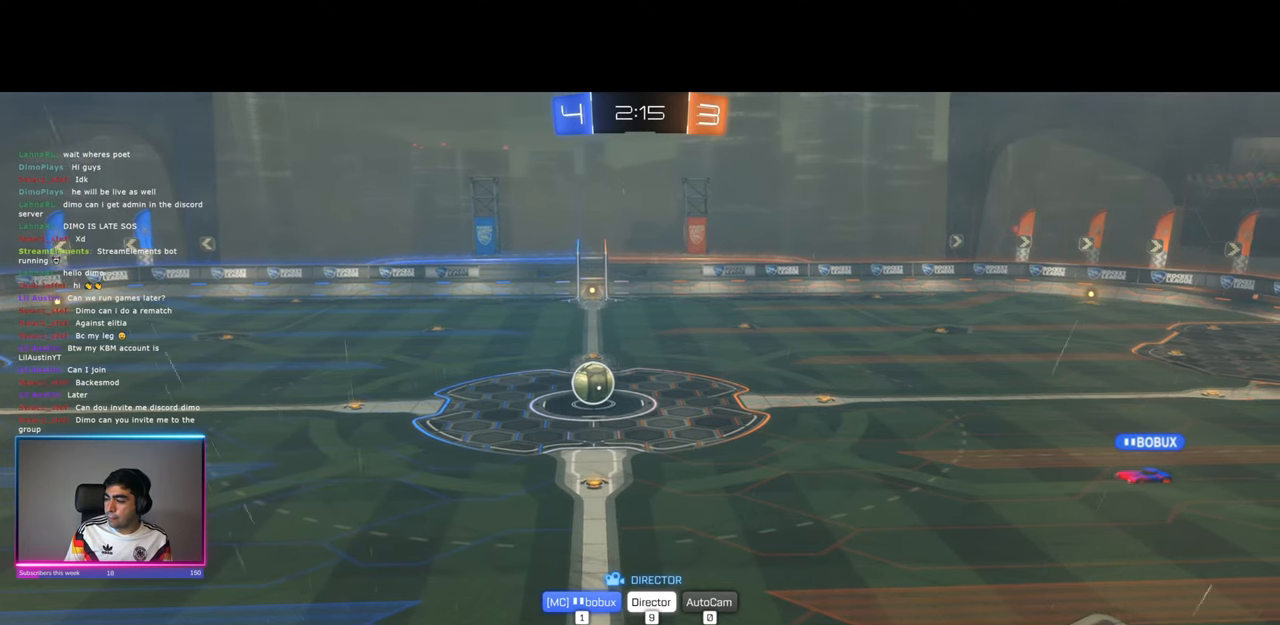
{"keys": [], "mouse": [], "events": []}
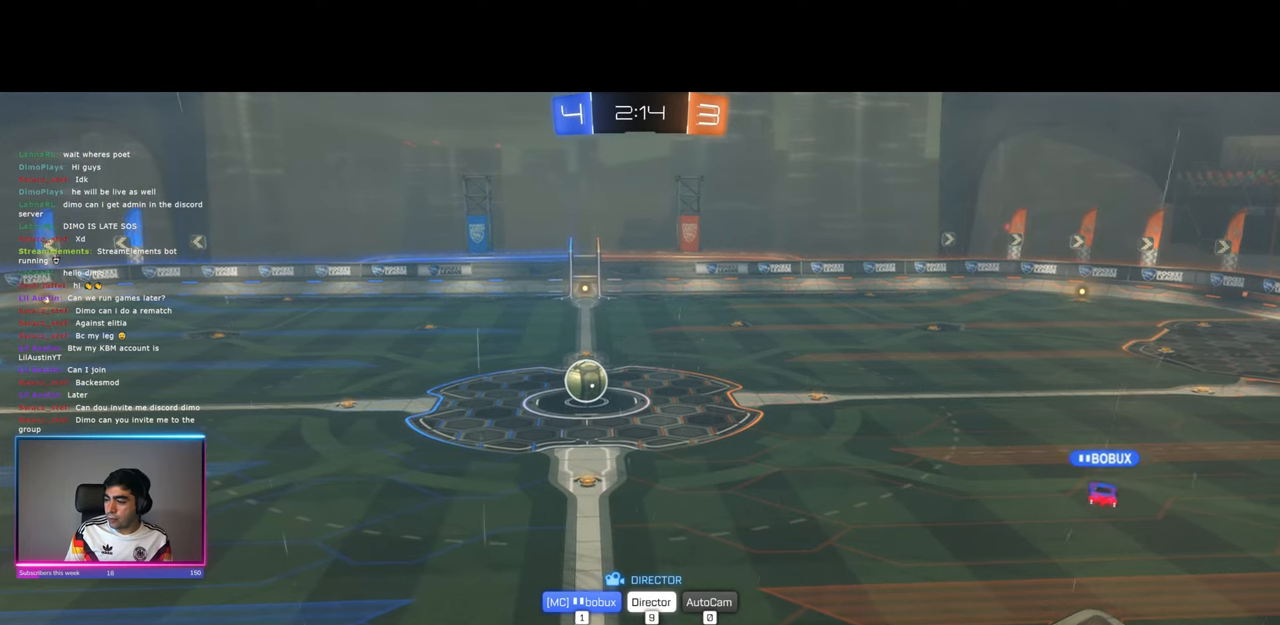
{"keys": [], "mouse": [], "events": []}
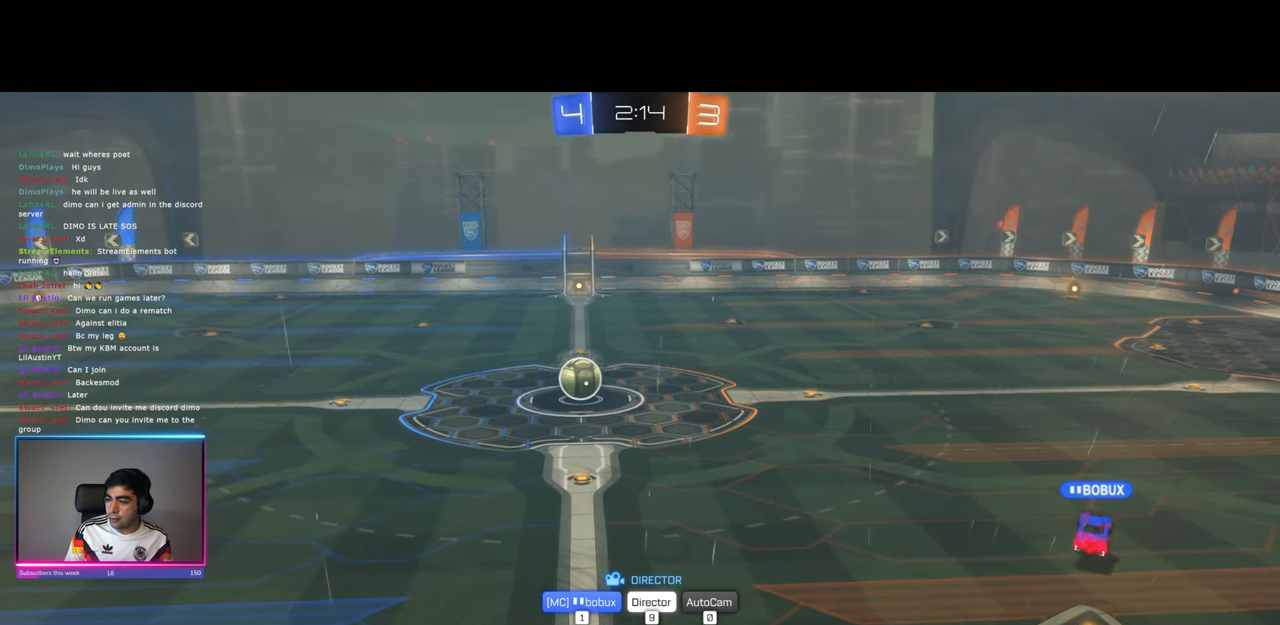
{"keys": [], "mouse": [], "events": []}
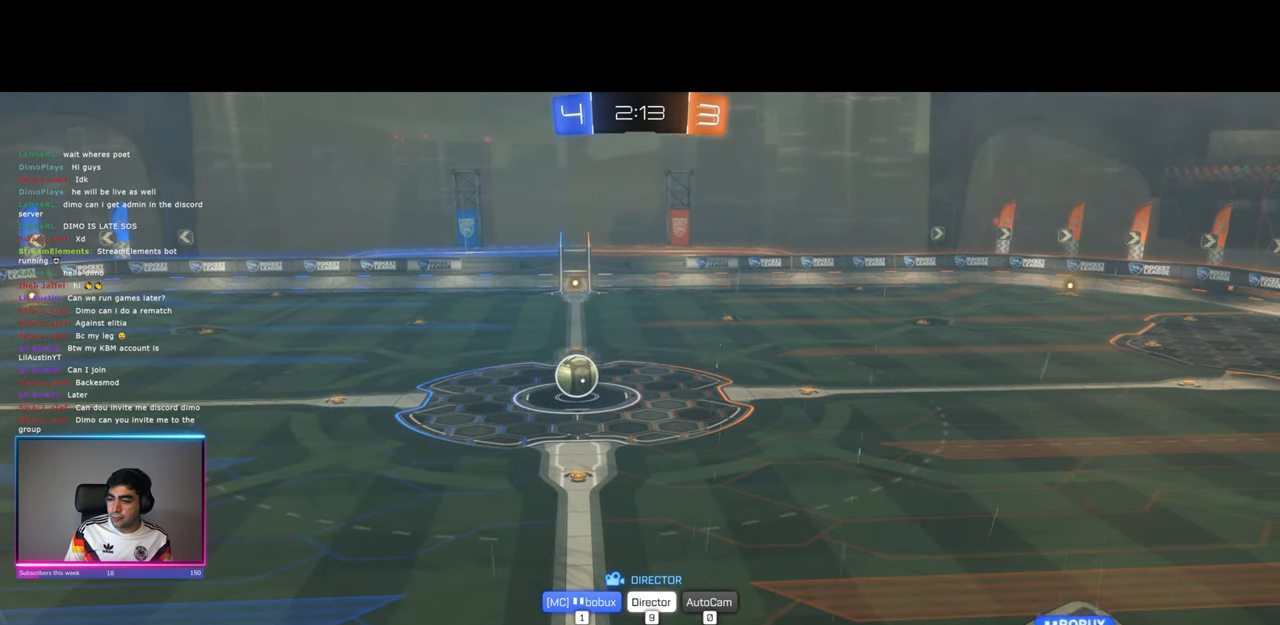
{"keys": [], "mouse": [], "events": []}
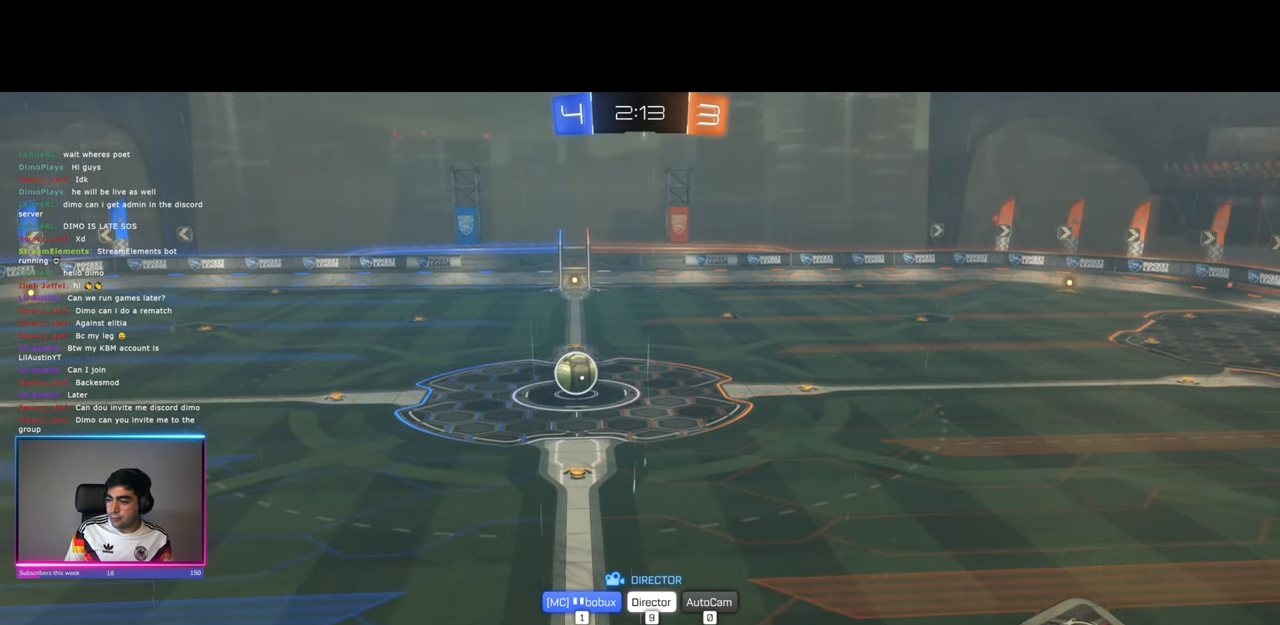
{"keys": [], "mouse": [], "events": []}
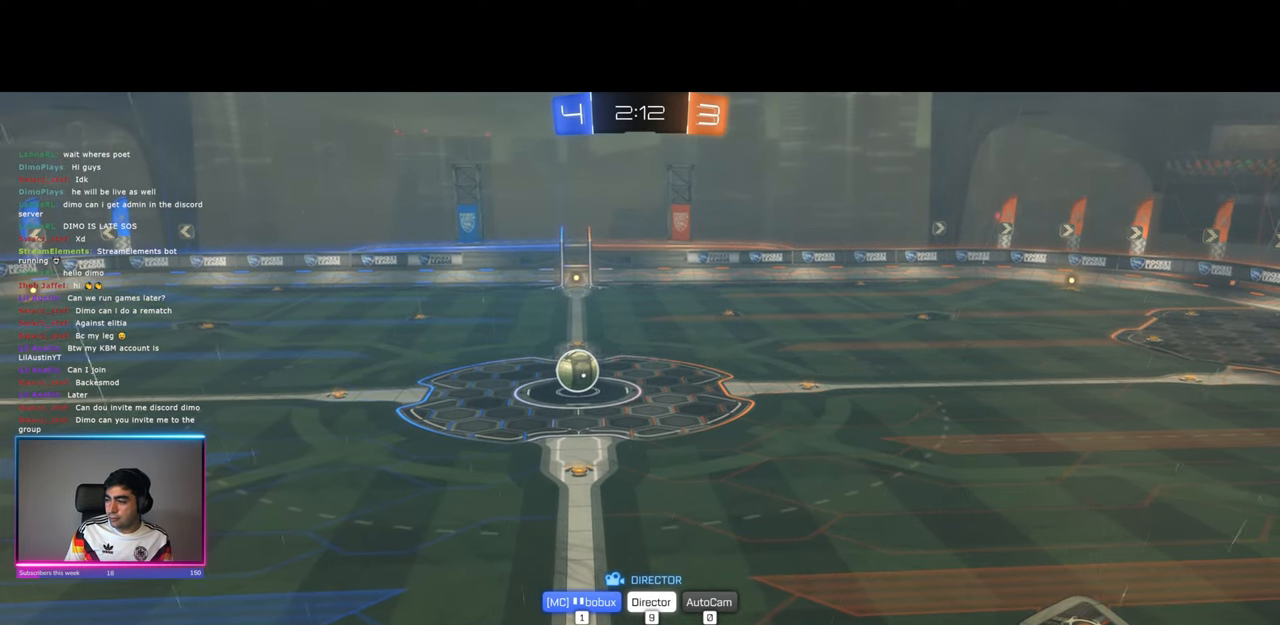
{"keys": [], "mouse": ["left"], "events": [[317, "mouse_left", "down"]]}
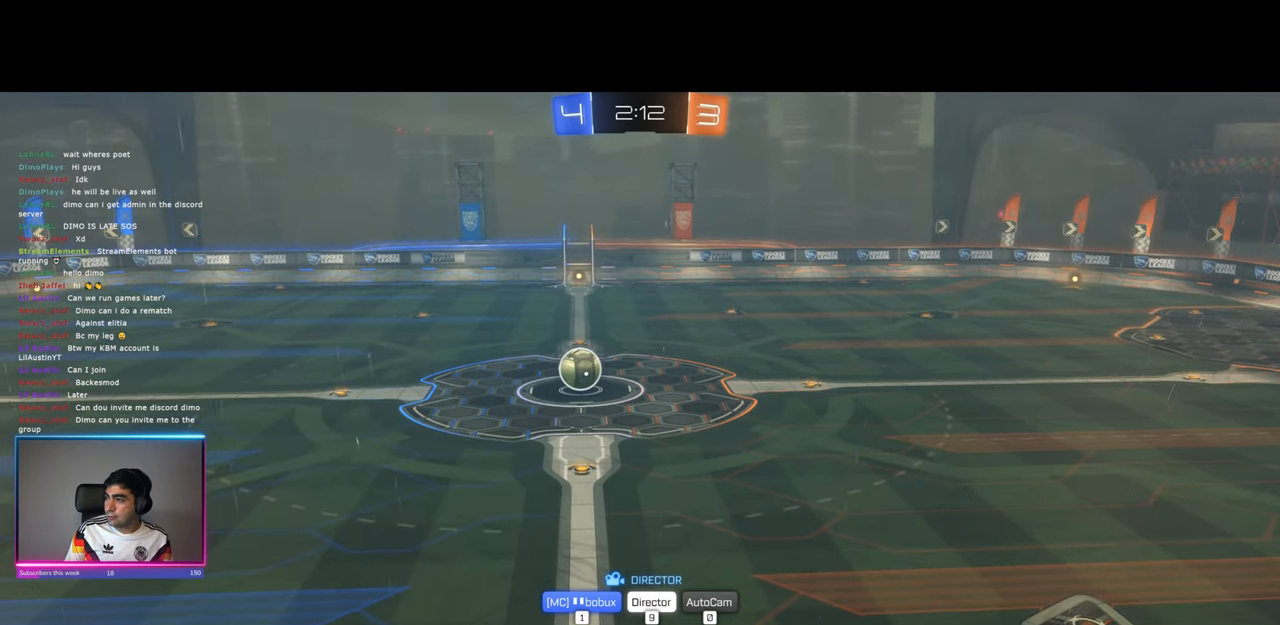
{"keys": [], "mouse": ["left"], "events": []}
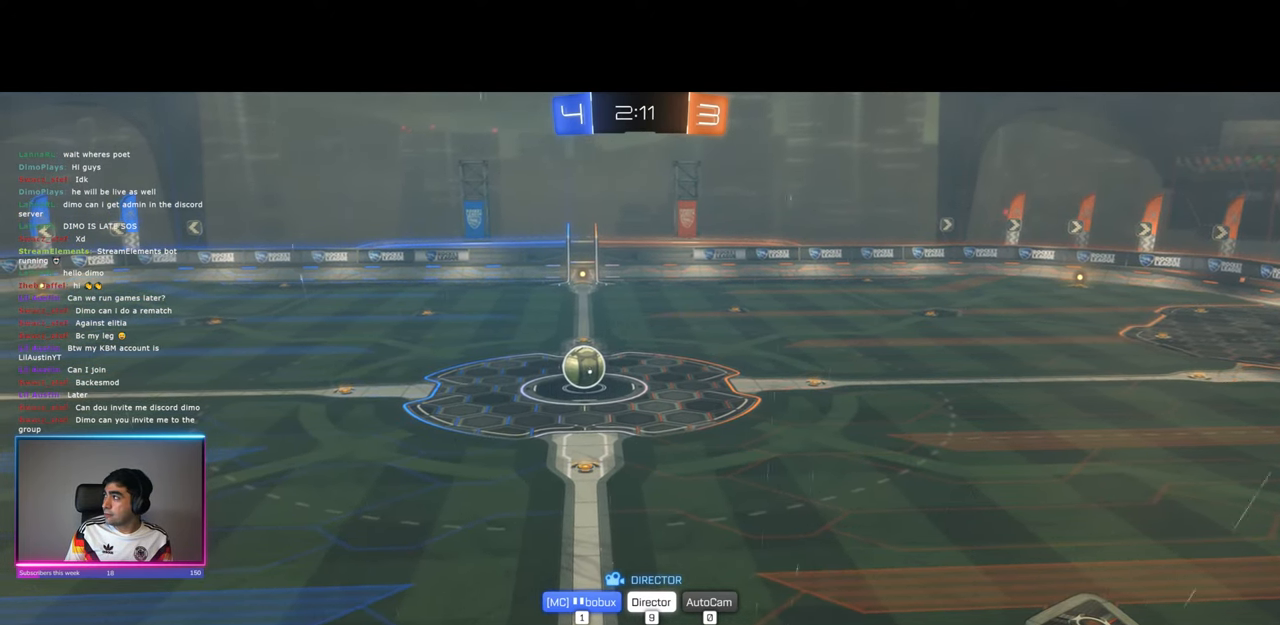
{"keys": [], "mouse": [], "events": [[67, "mouse_left", "up"]]}